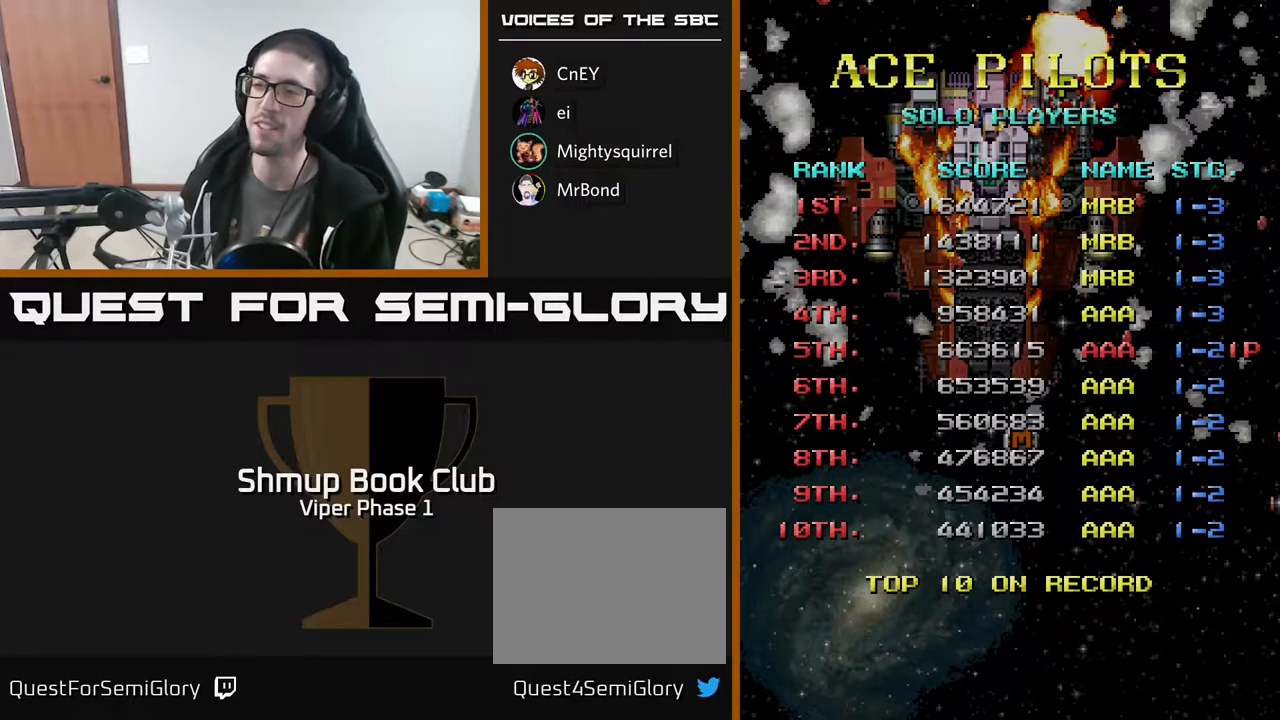
Gameplay with a controller (Xbox layout); each line is a JSON object with the inputs held at the frame after it. "events" lists button and stick changes between this image and that frame as [ms after this image, input, new state], when the widget could be followed in between. Not read: right_stick.
{"buttons": [], "left_stick": "center", "events": []}
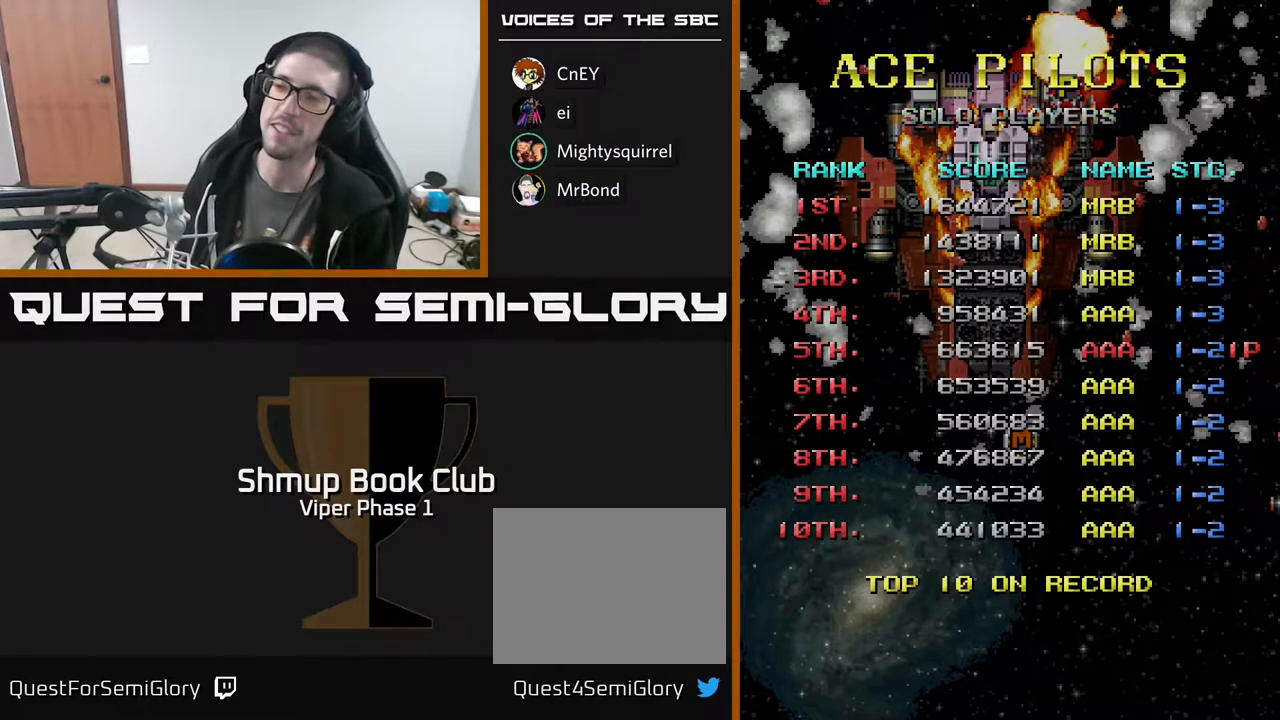
{"buttons": [], "left_stick": "center", "events": []}
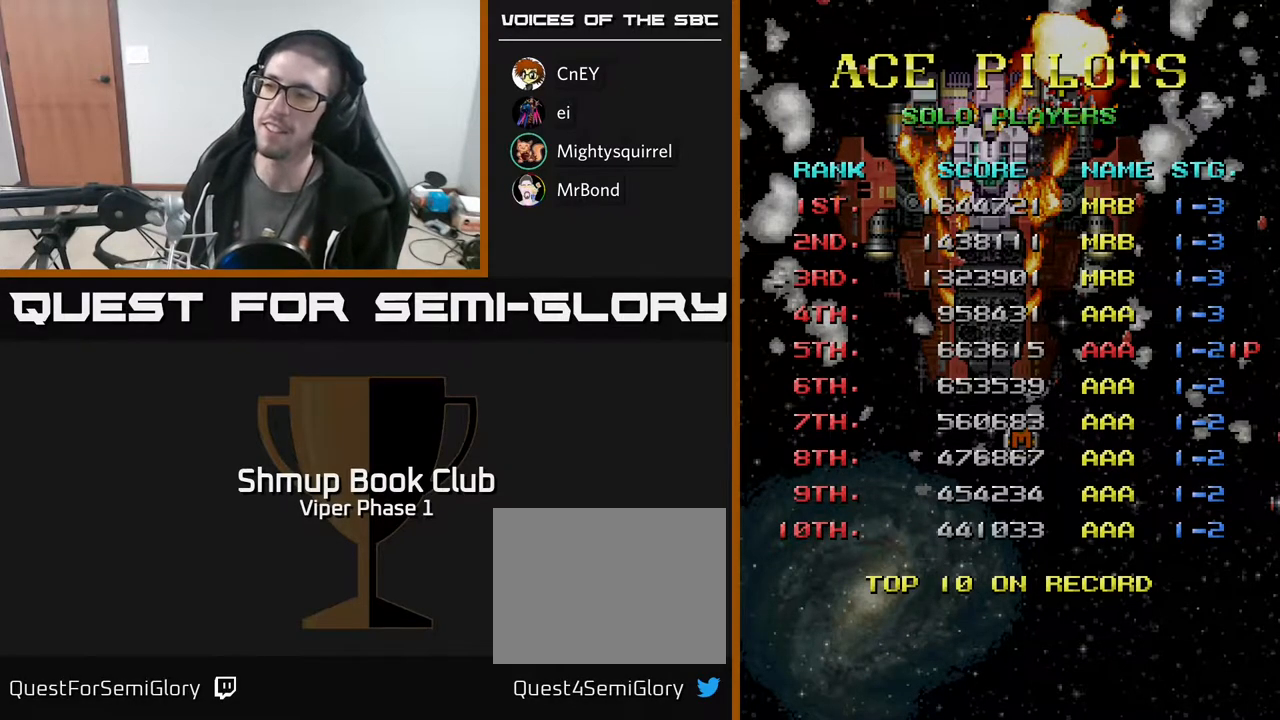
{"buttons": [], "left_stick": "center", "events": []}
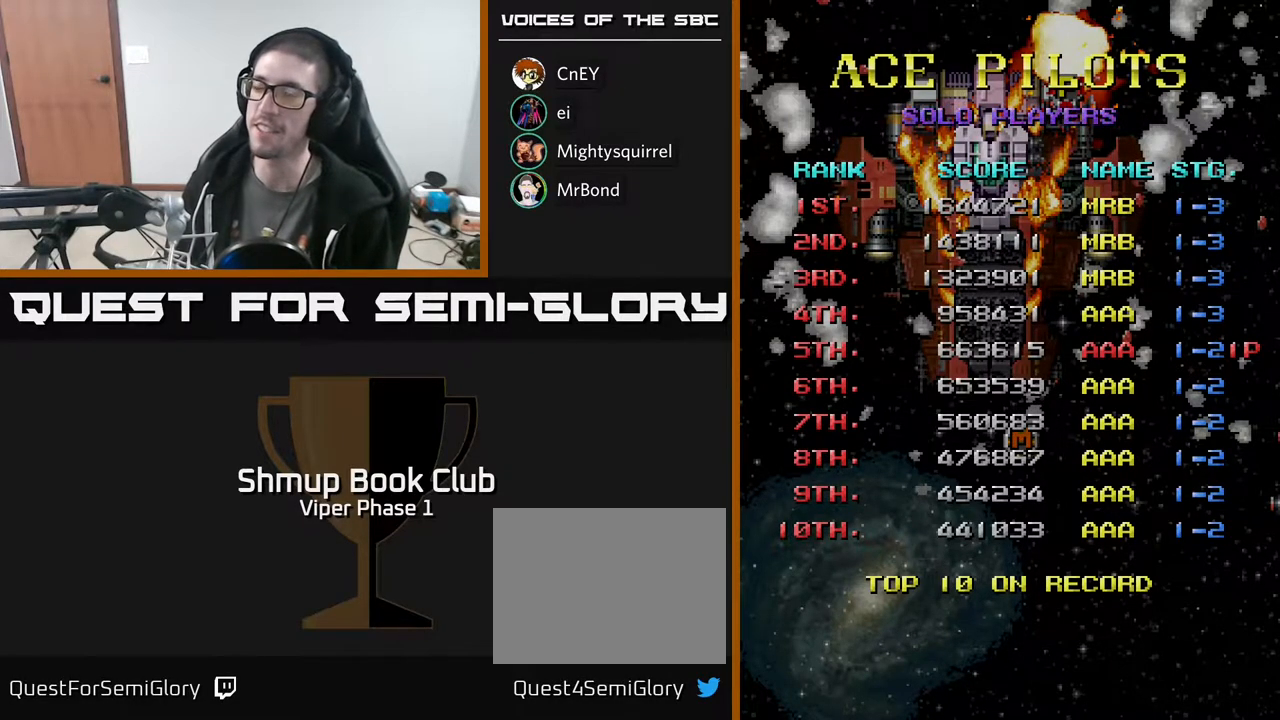
{"buttons": [], "left_stick": "center", "events": []}
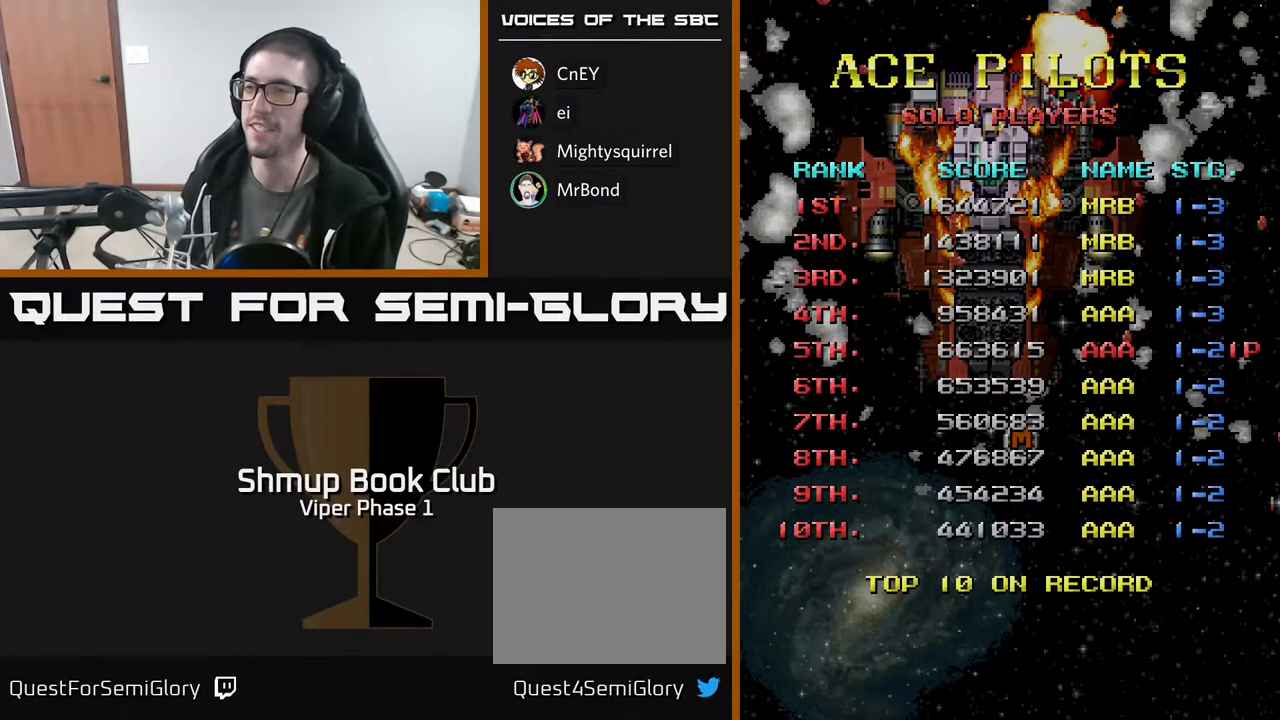
{"buttons": [], "left_stick": "center", "events": []}
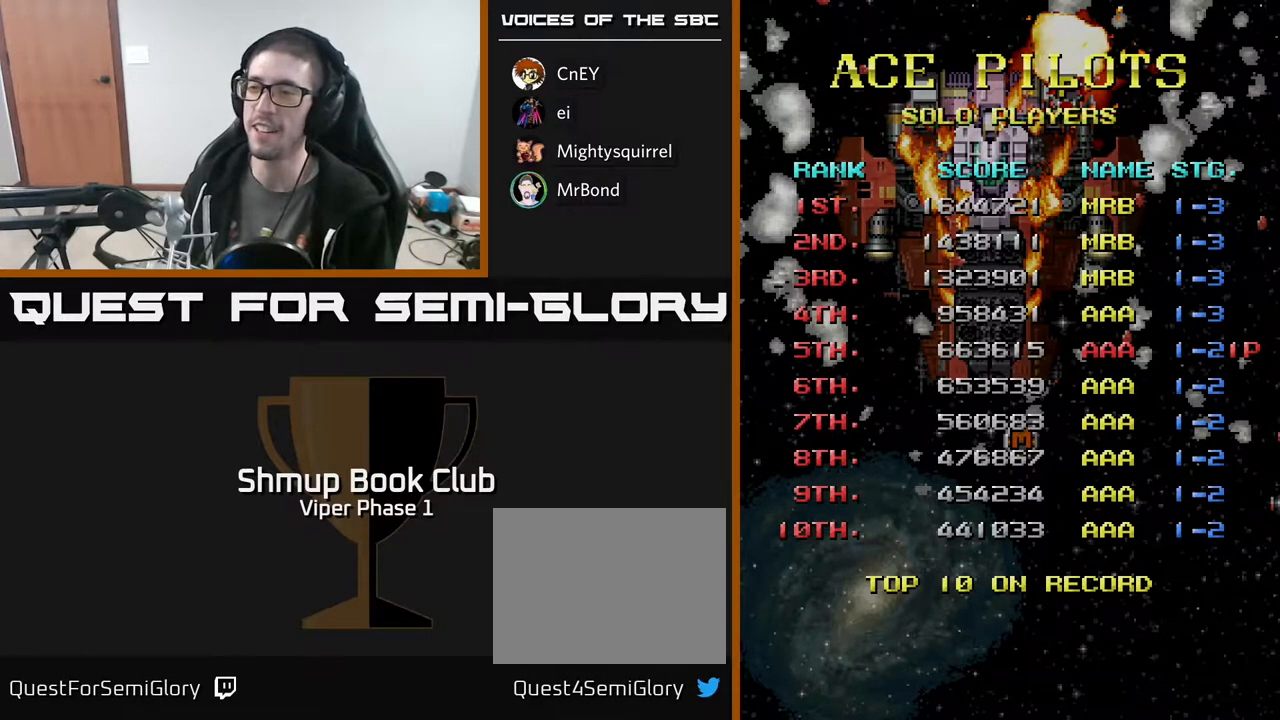
{"buttons": ["X"], "left_stick": "center", "events": [[350, "A", "down"], [367, "X", "down"], [450, "A", "up"]]}
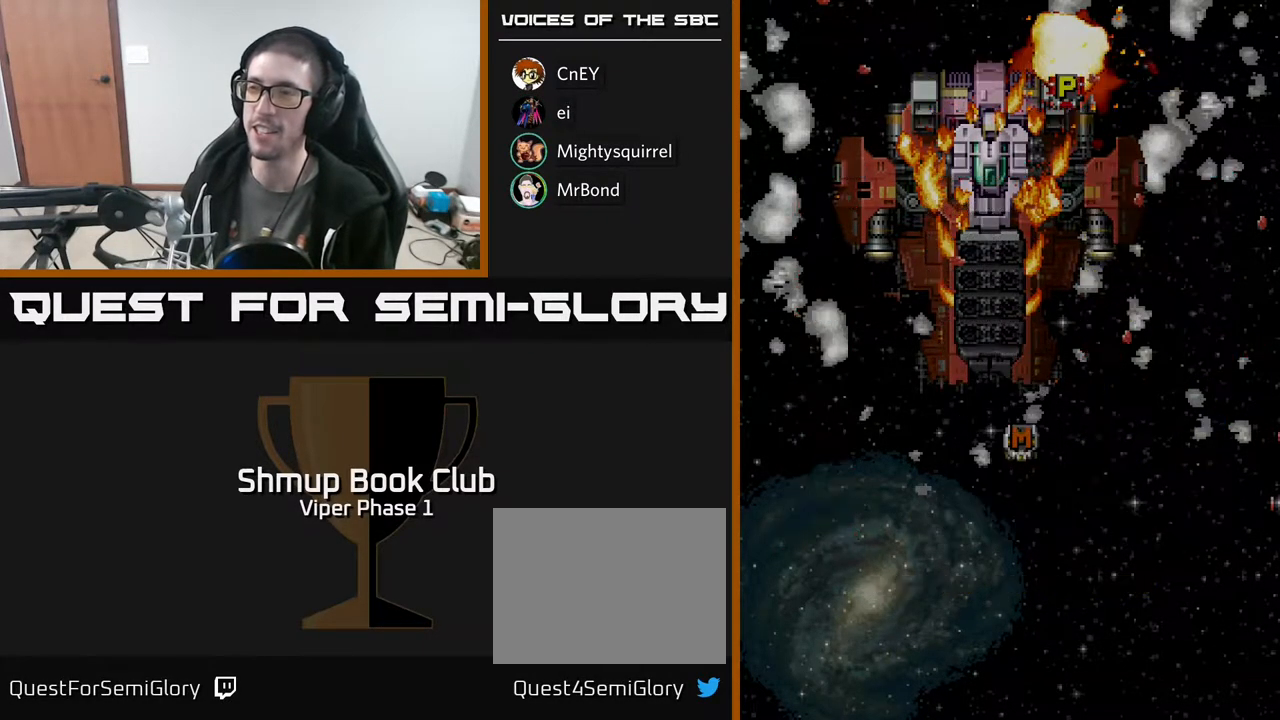
{"buttons": [], "left_stick": "center", "events": [[33, "X", "up"]]}
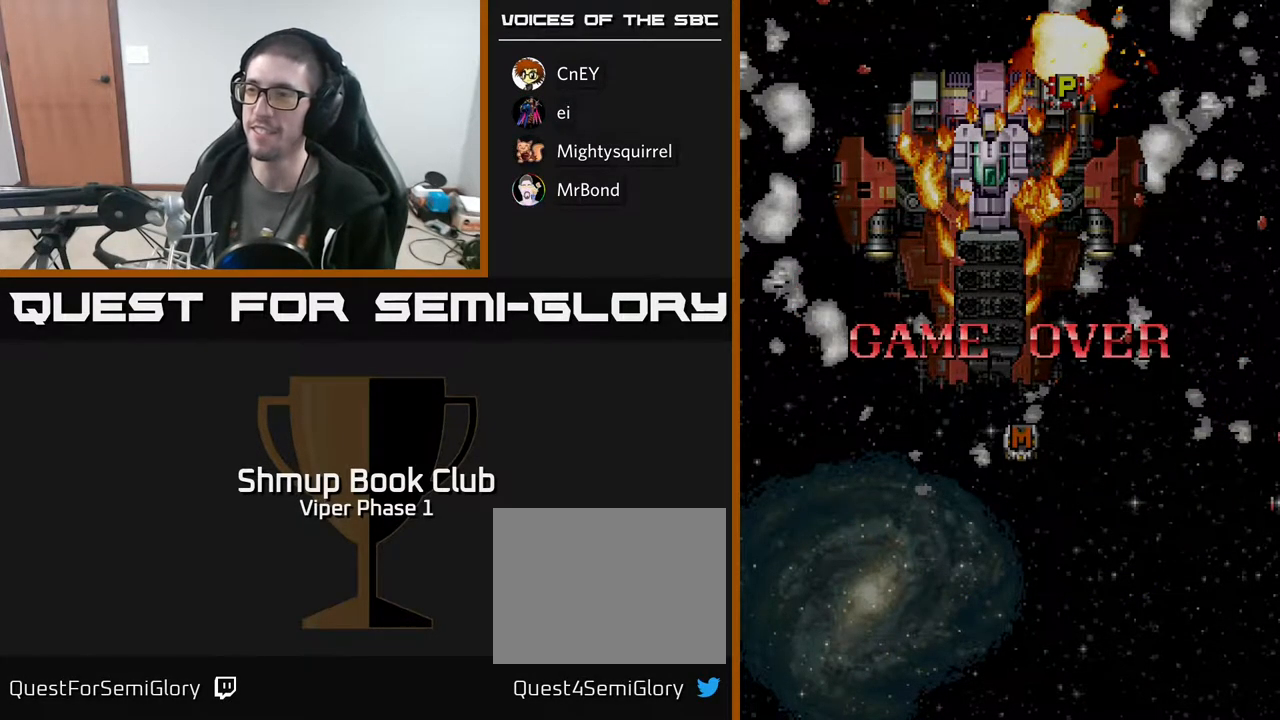
{"buttons": [], "left_stick": "center", "events": [[300, "A", "down"], [317, "X", "down"], [433, "X", "up"], [483, "A", "up"]]}
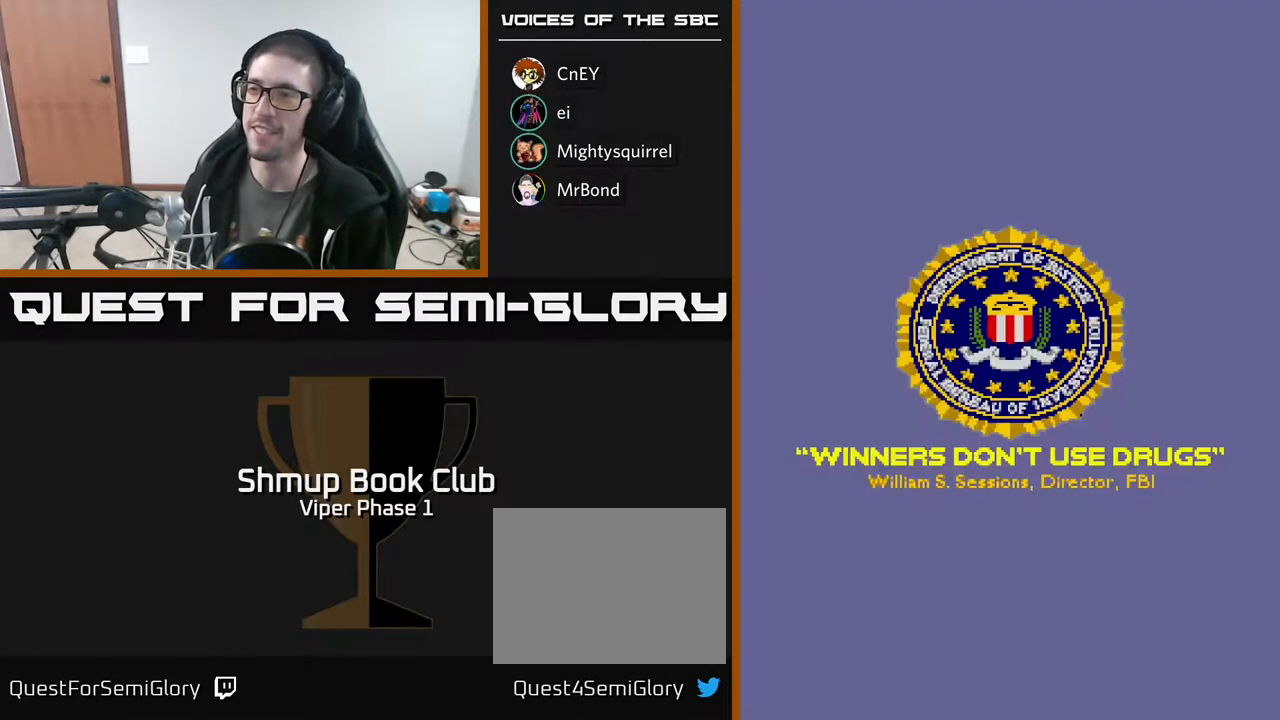
{"buttons": ["SELECT"], "left_stick": "center", "events": [[450, "SELECT", "down"]]}
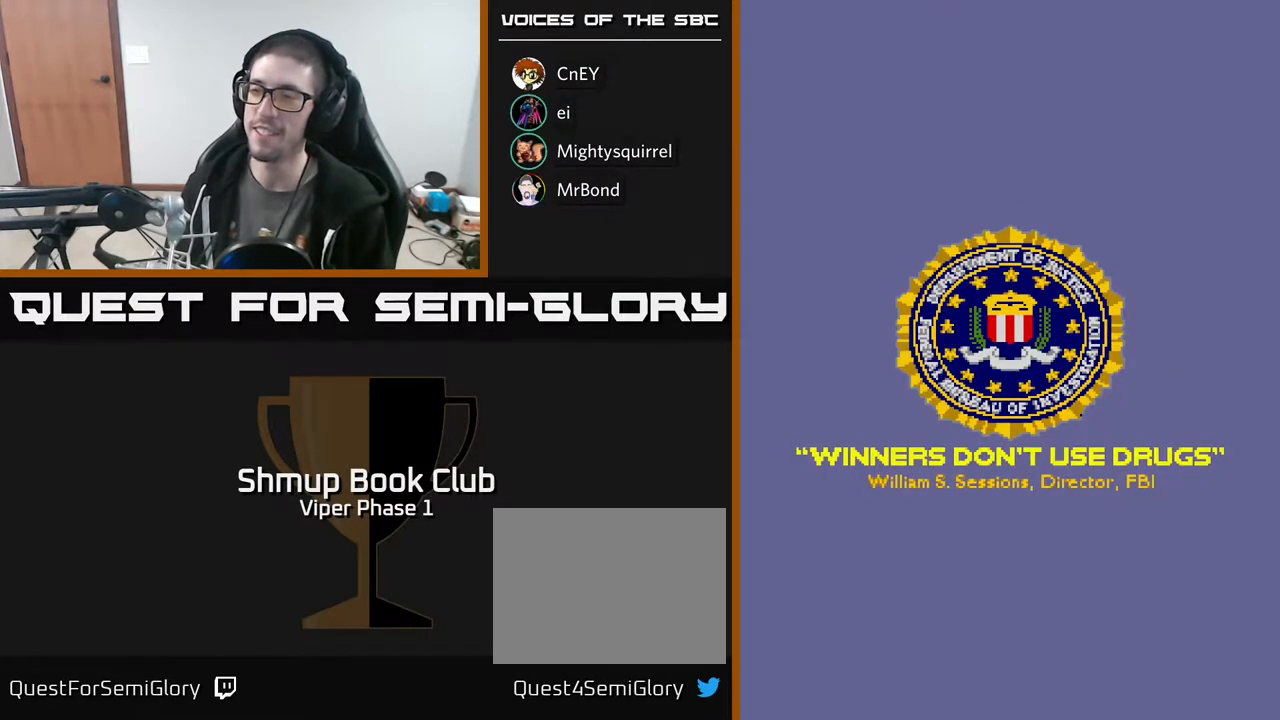
{"buttons": ["START"], "left_stick": "center", "events": [[100, "SELECT", "up"], [350, "START", "down"]]}
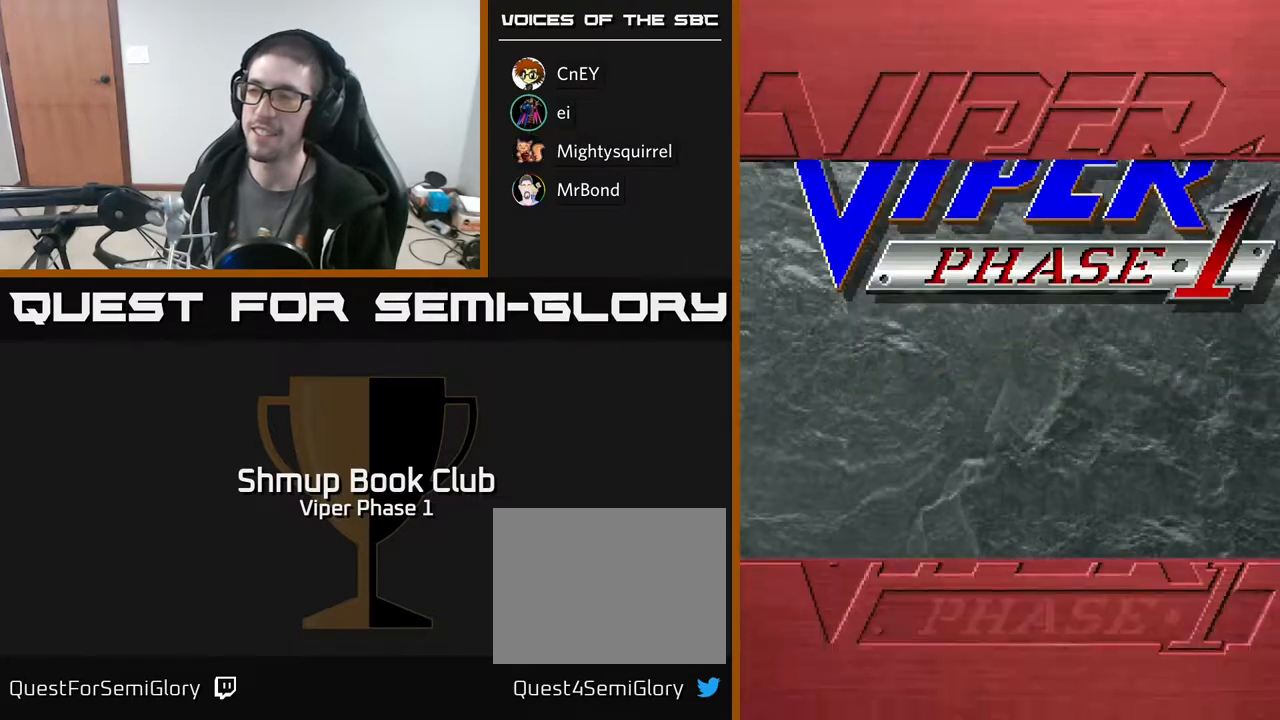
{"buttons": [], "left_stick": "center", "events": [[50, "START", "up"]]}
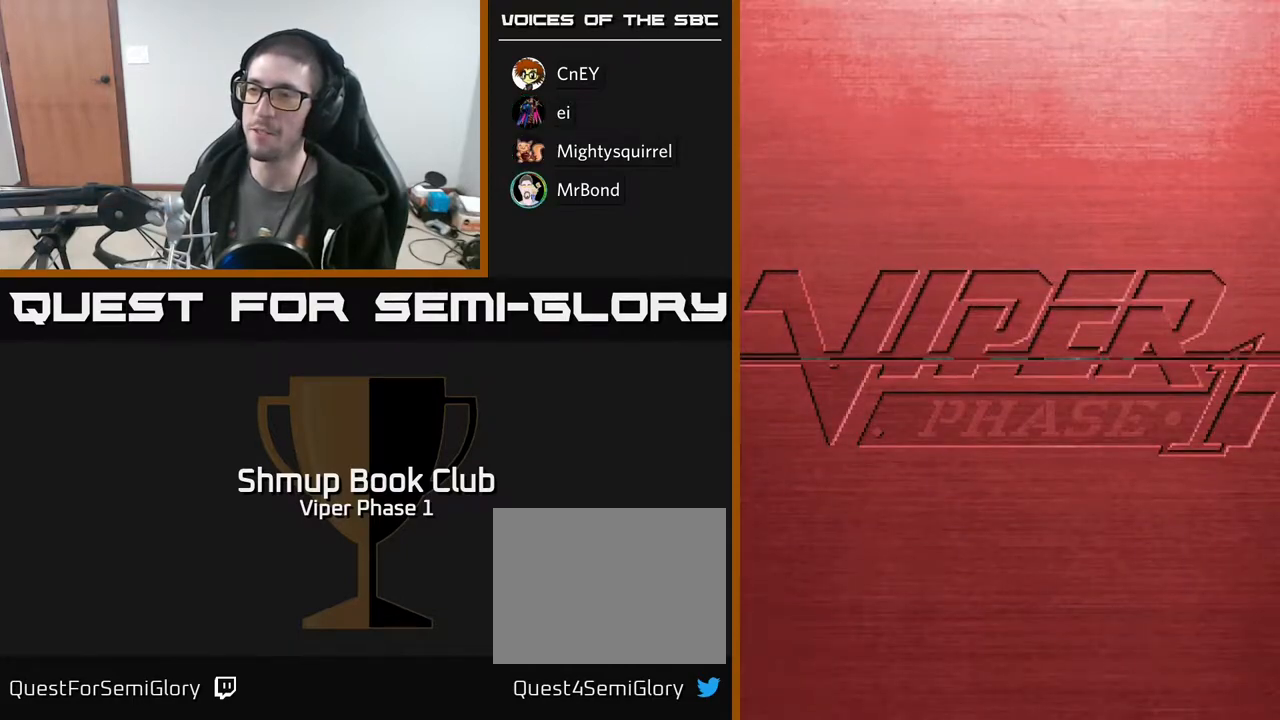
{"buttons": [], "left_stick": "center", "events": []}
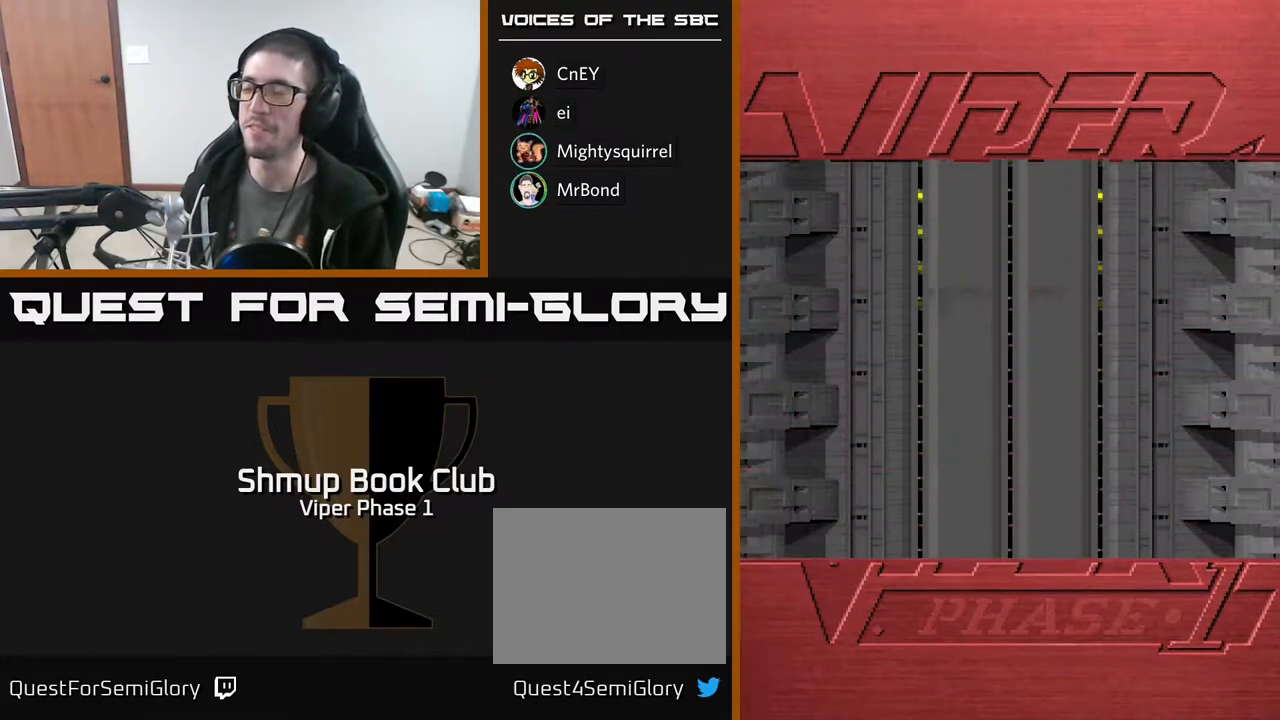
{"buttons": [], "left_stick": "center", "events": []}
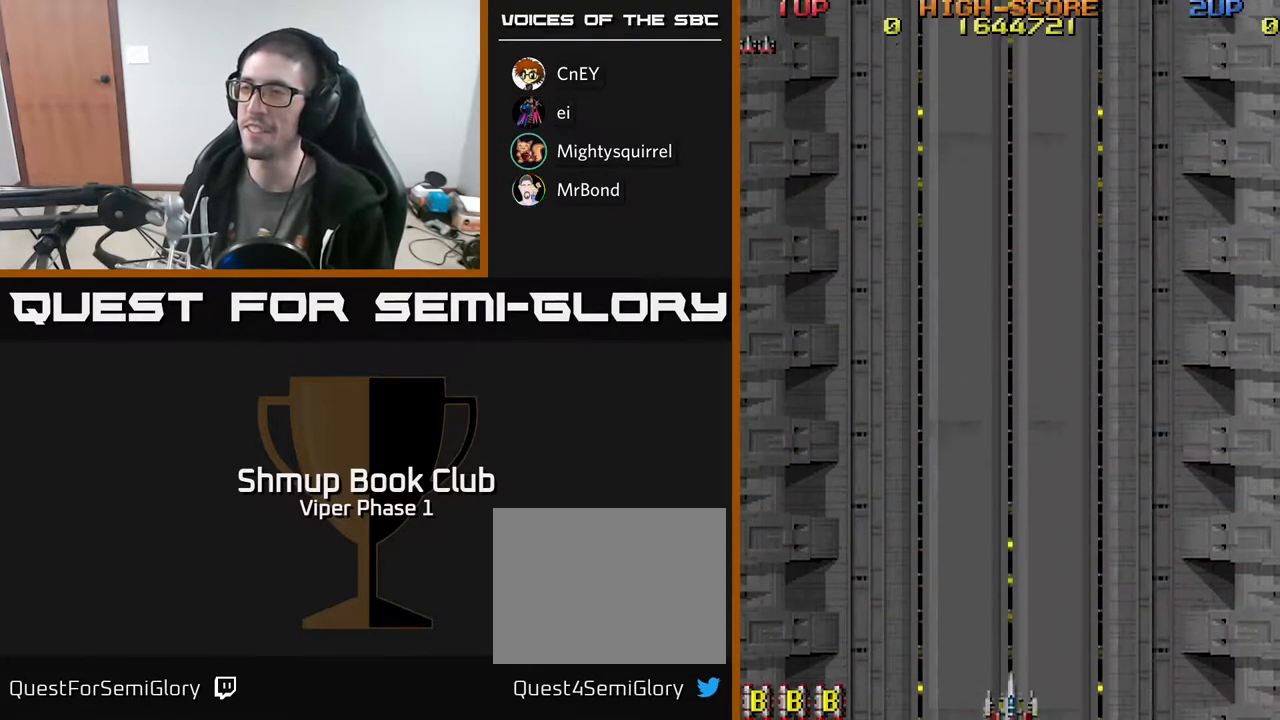
{"buttons": [], "left_stick": "center", "events": []}
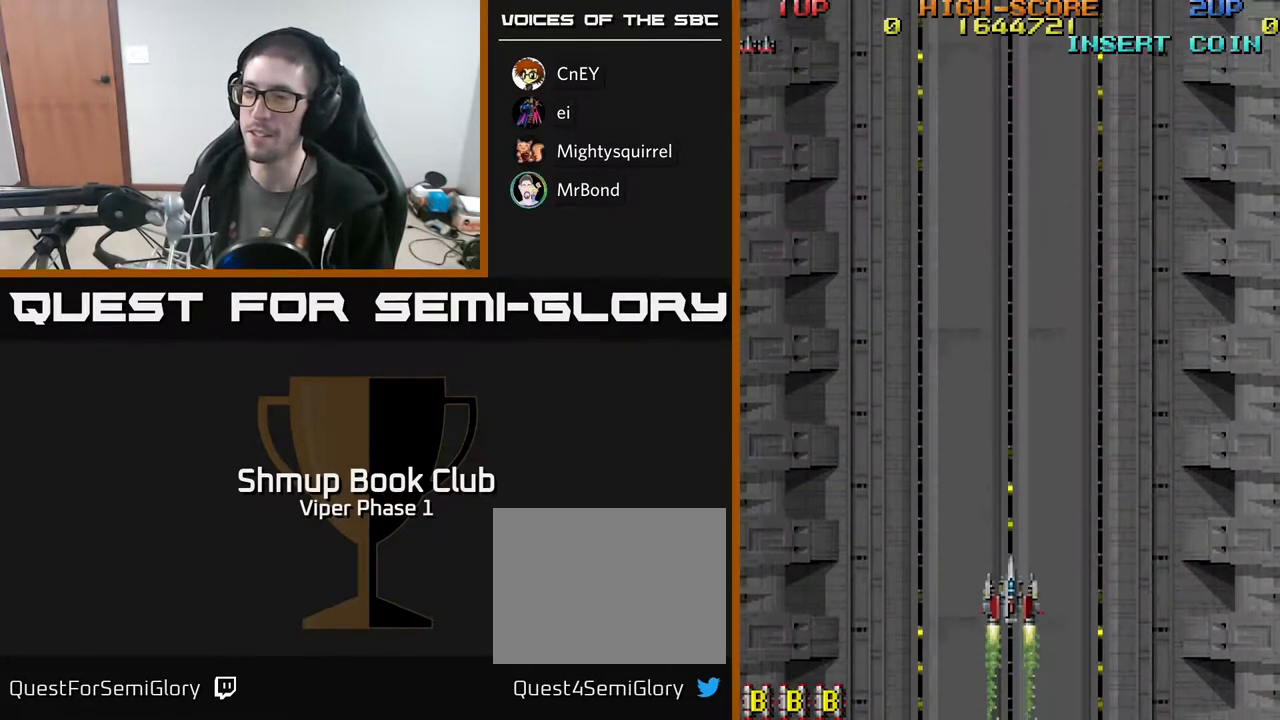
{"buttons": [], "left_stick": "center", "events": []}
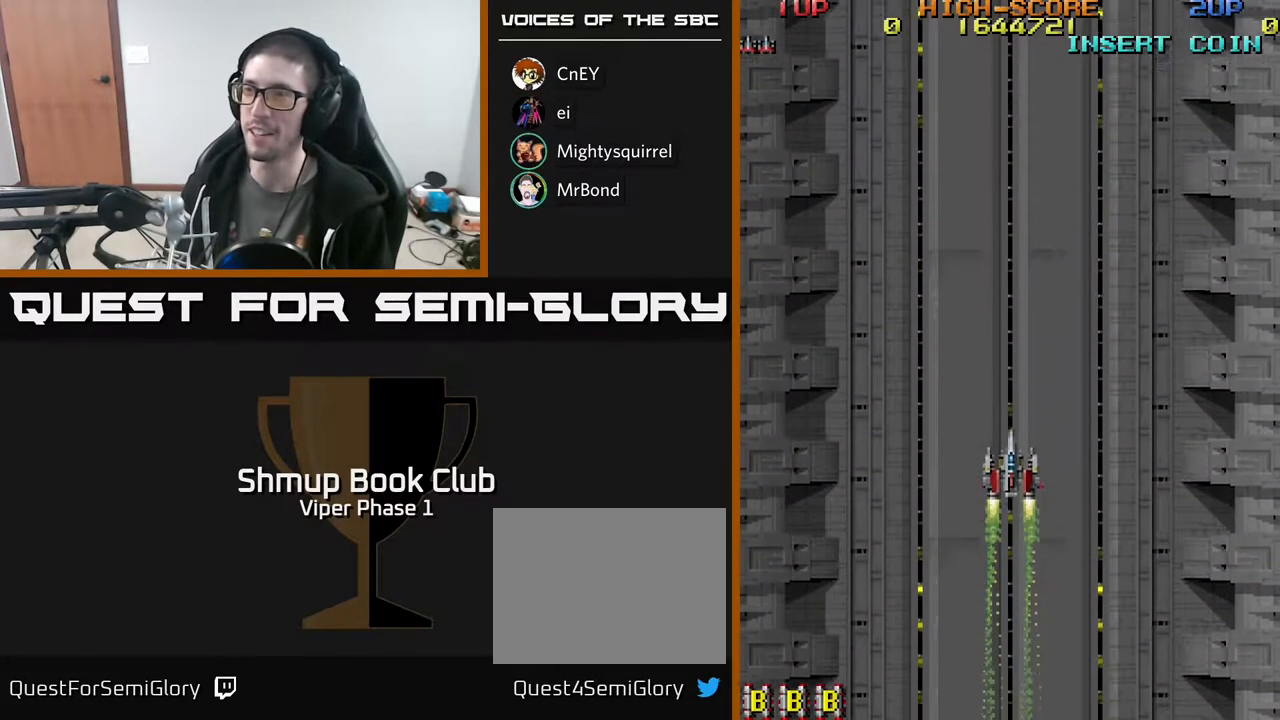
{"buttons": ["A"], "left_stick": "center", "events": [[283, "DPAD_UP", "down"], [333, "DPAD_LEFT", "down"], [383, "DPAD_UP", "up"], [400, "DPAD_LEFT", "up"], [433, "A", "down"]]}
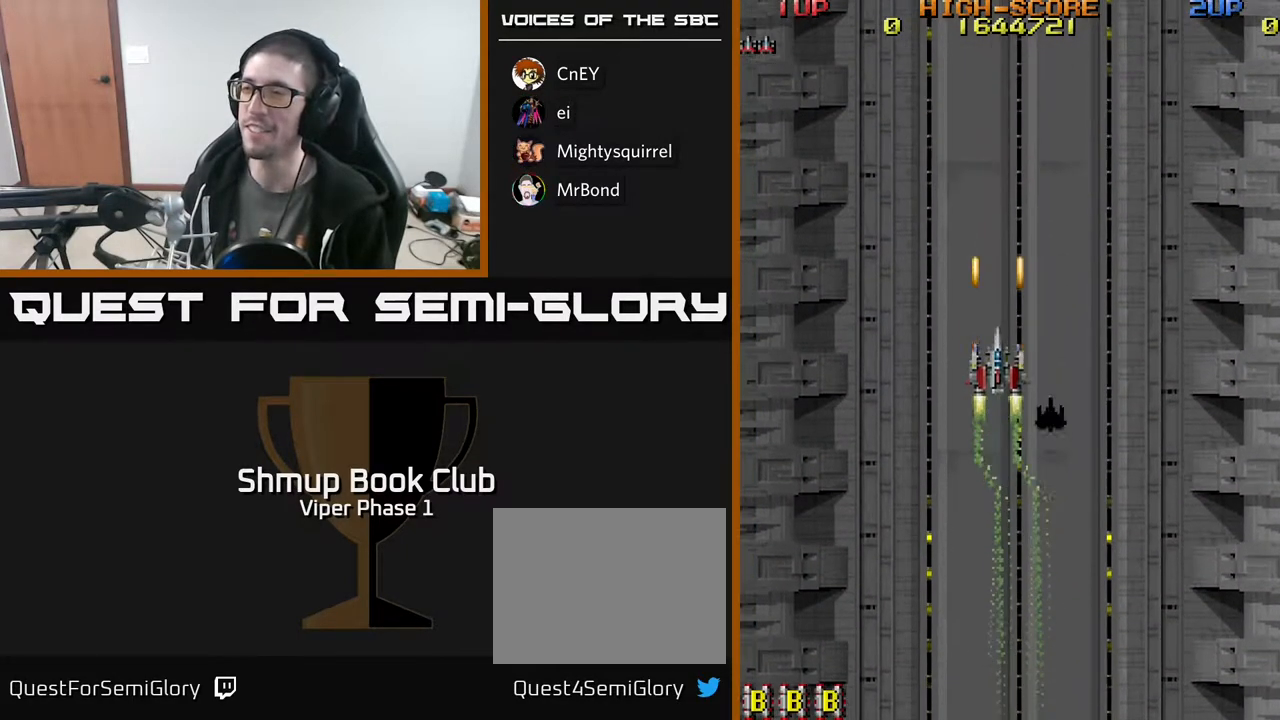
{"buttons": ["A"], "left_stick": "center", "events": []}
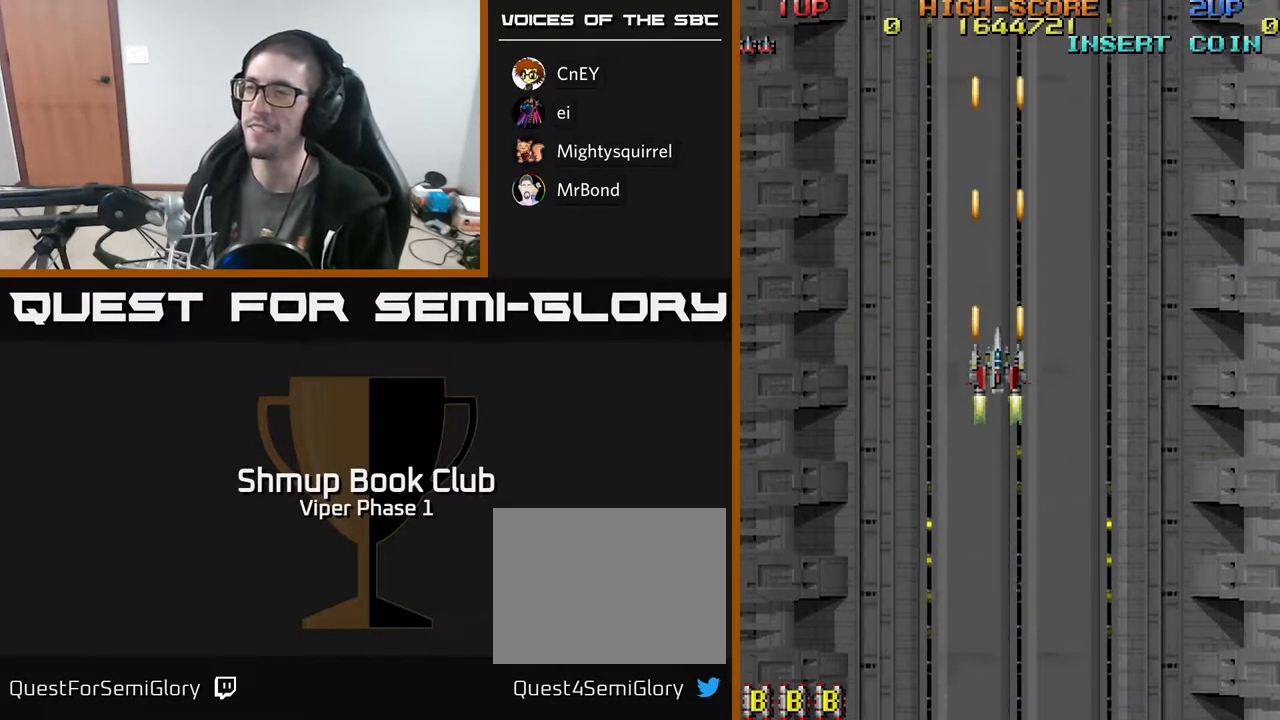
{"buttons": ["A"], "left_stick": "center", "events": [[250, "DPAD_RIGHT", "down"], [317, "DPAD_RIGHT", "up"]]}
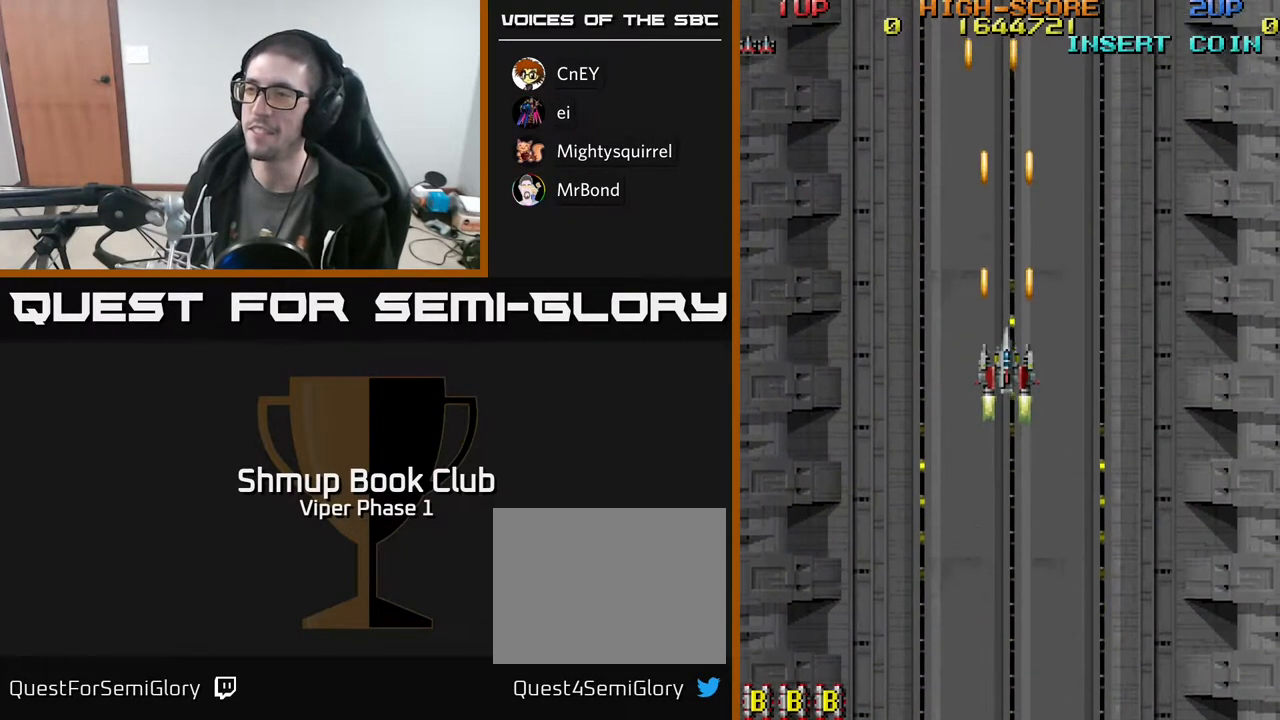
{"buttons": ["A"], "left_stick": "center", "events": []}
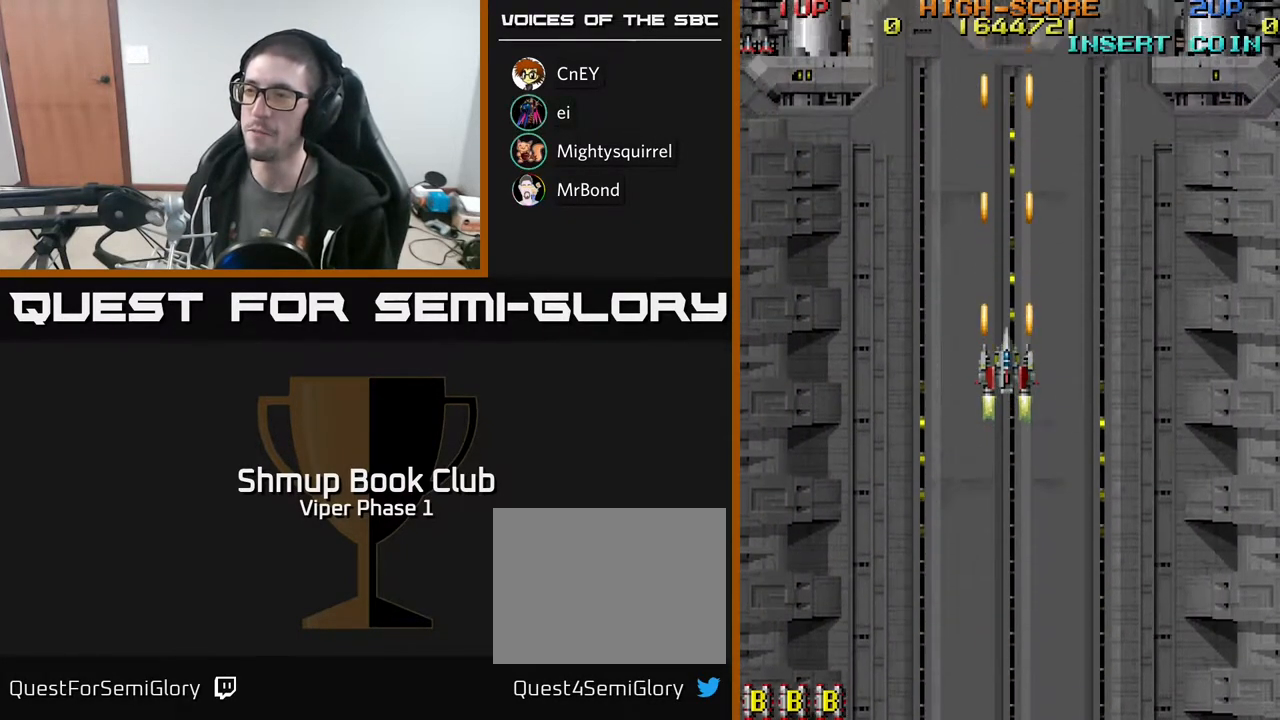
{"buttons": [], "left_stick": "center", "events": [[383, "A", "up"]]}
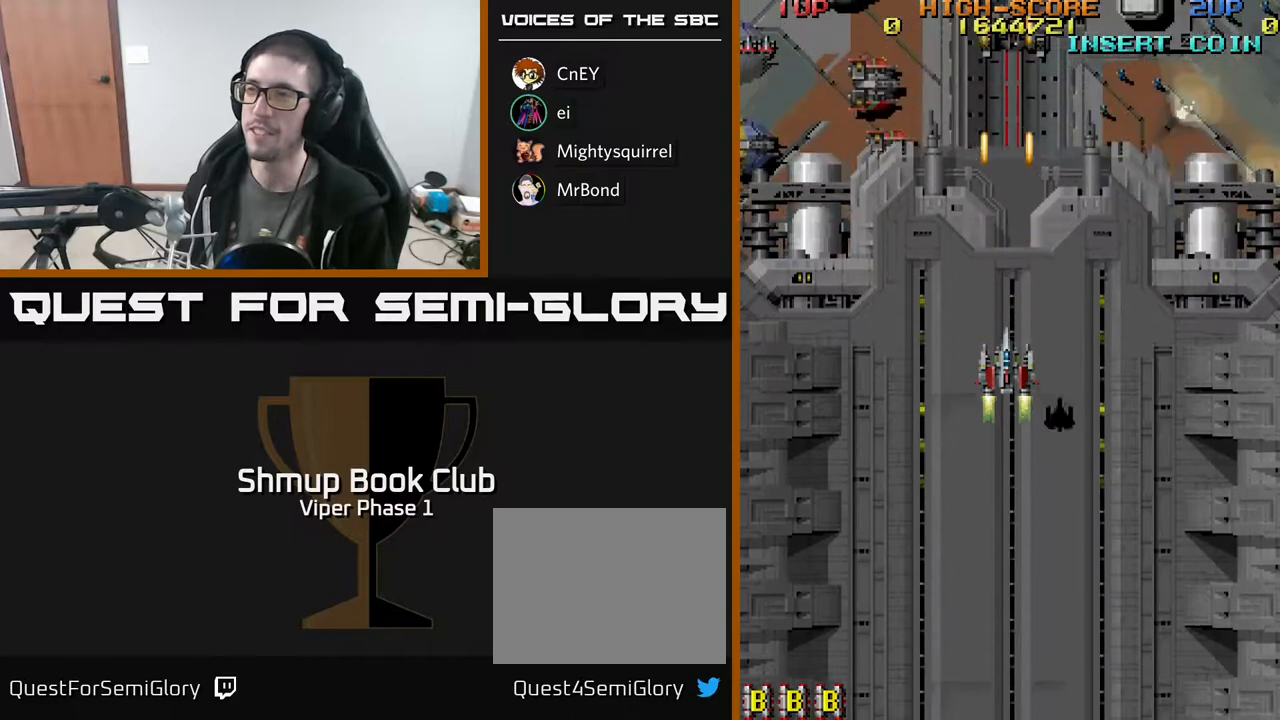
{"buttons": ["DPAD_DOWN", "DPAD_RIGHT"], "left_stick": "center", "events": [[150, "DPAD_RIGHT", "down"], [250, "DPAD_DOWN", "down"]]}
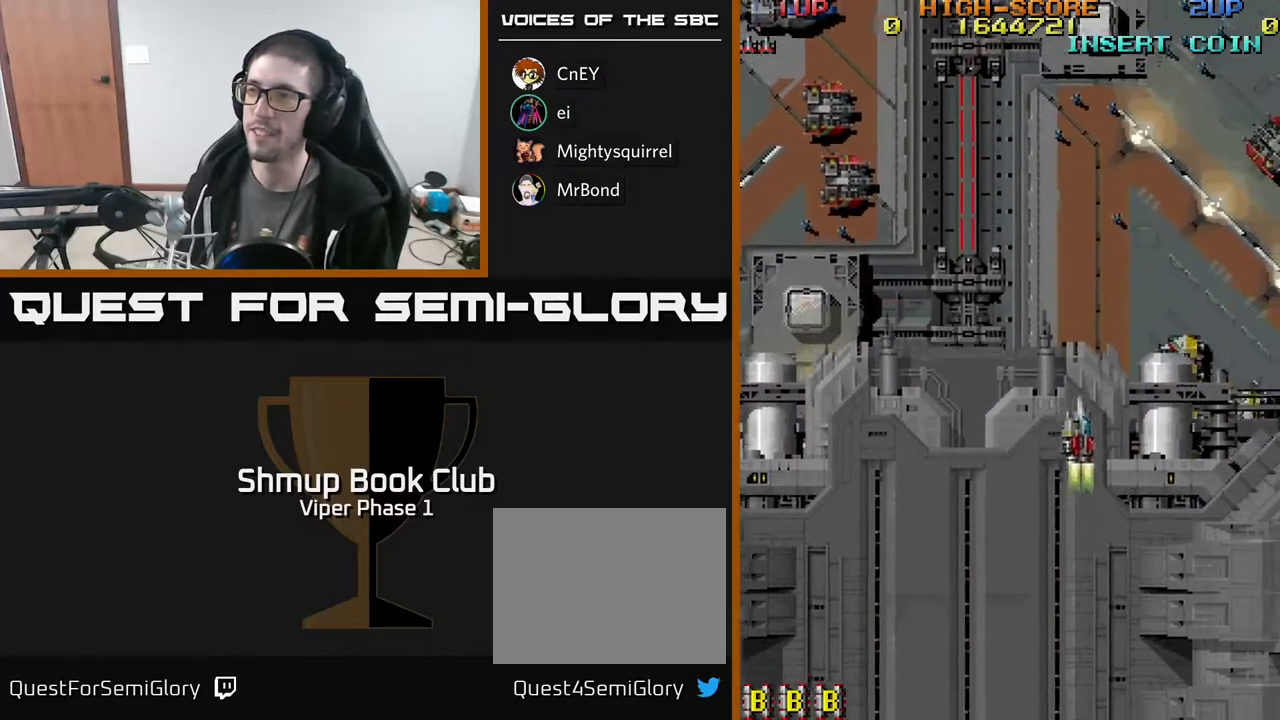
{"buttons": ["DPAD_DOWN"], "left_stick": "center", "events": [[383, "DPAD_RIGHT", "up"]]}
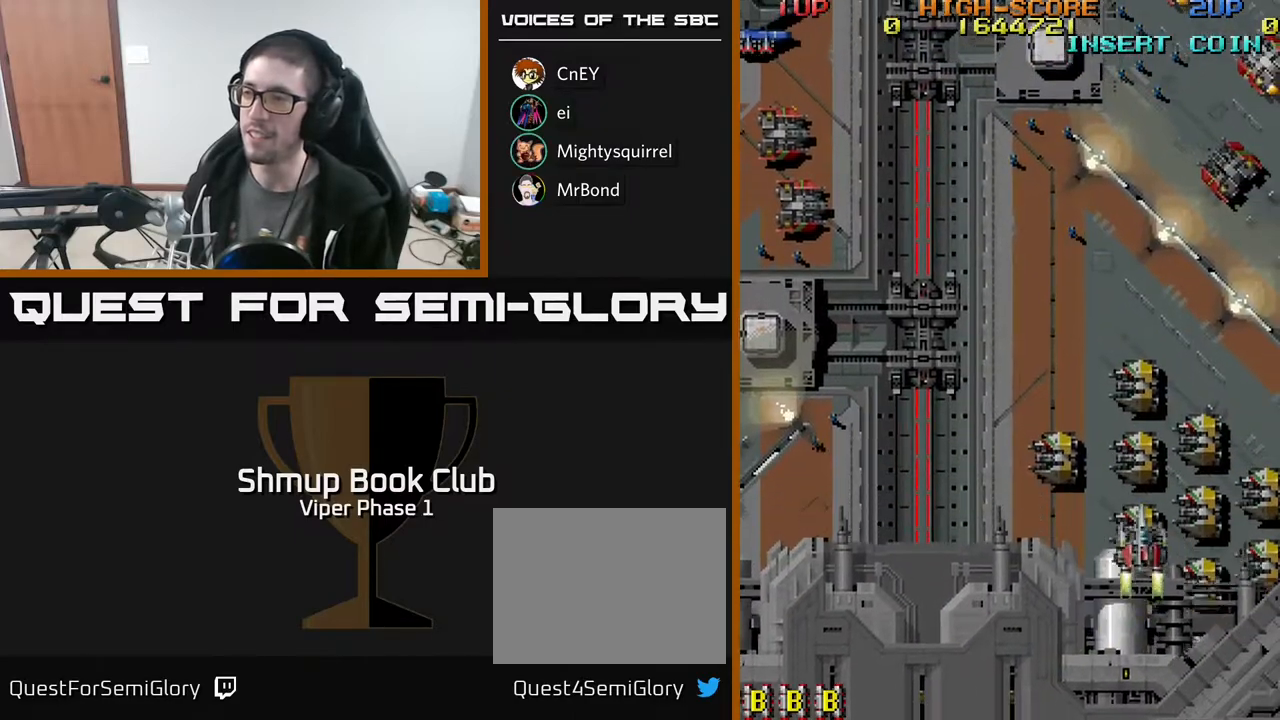
{"buttons": ["DPAD_DOWN", "DPAD_RIGHT"], "left_stick": "center", "events": [[217, "DPAD_RIGHT", "down"], [233, "X", "down"], [400, "X", "up"]]}
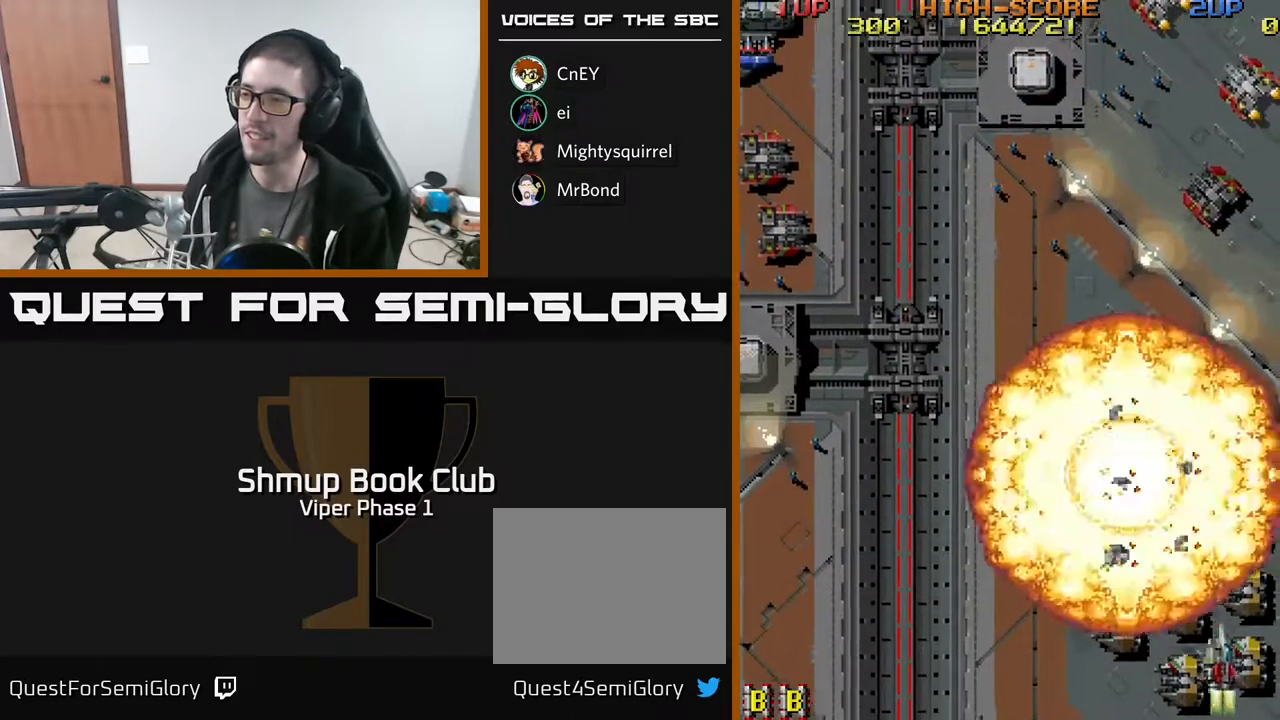
{"buttons": ["A", "DPAD_LEFT"], "left_stick": "center", "events": [[133, "A", "down"], [183, "DPAD_RIGHT", "up"], [217, "DPAD_LEFT", "down"], [250, "DPAD_DOWN", "up"]]}
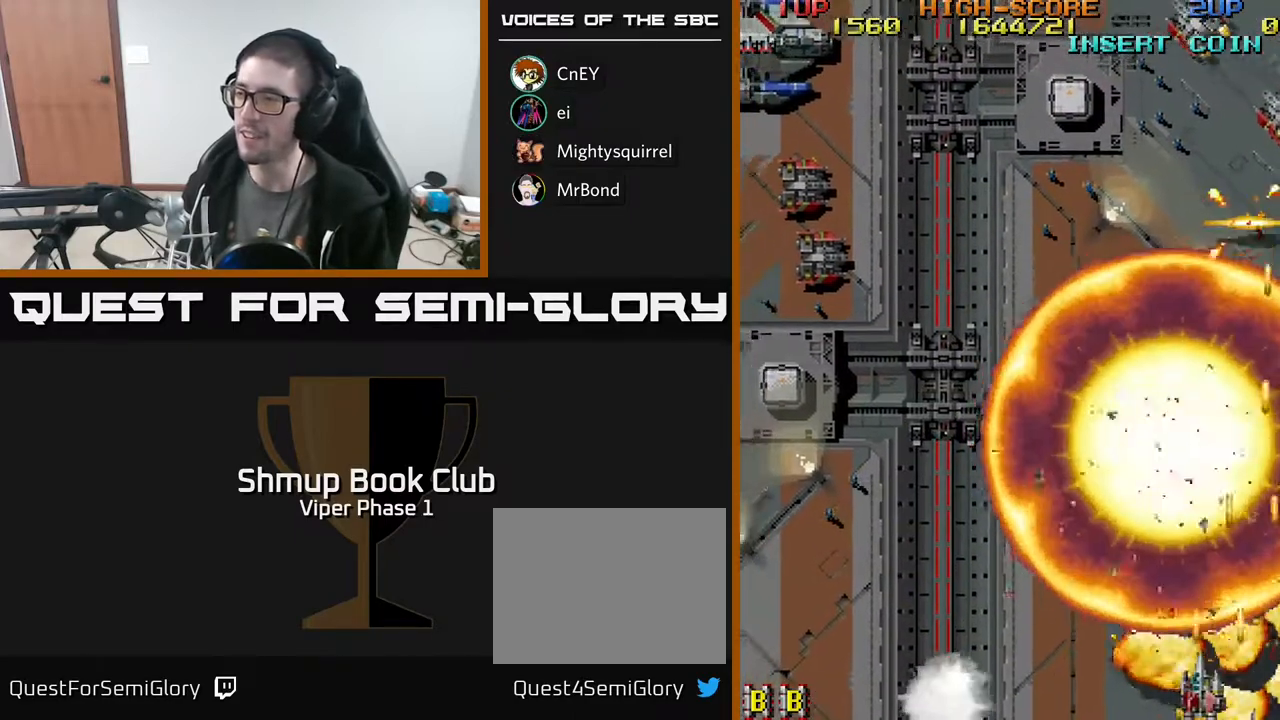
{"buttons": ["A", "DPAD_LEFT"], "left_stick": "center", "events": []}
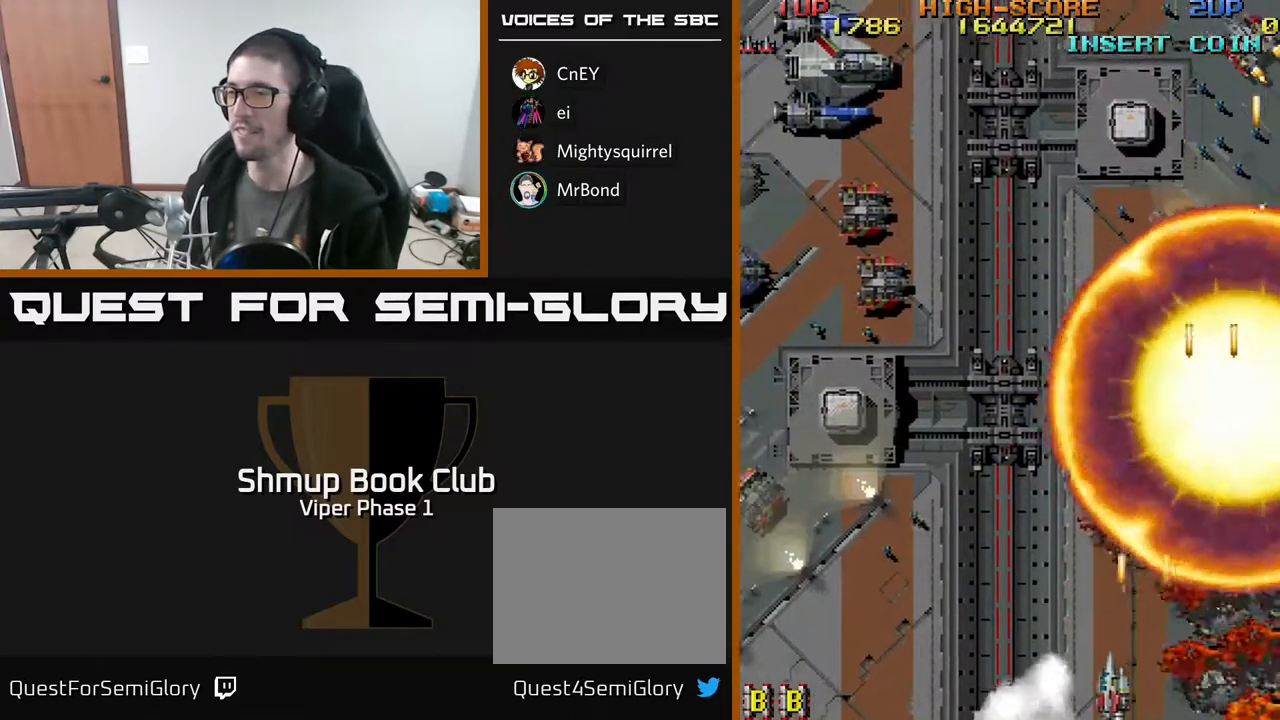
{"buttons": ["A", "DPAD_LEFT"], "left_stick": "center", "events": []}
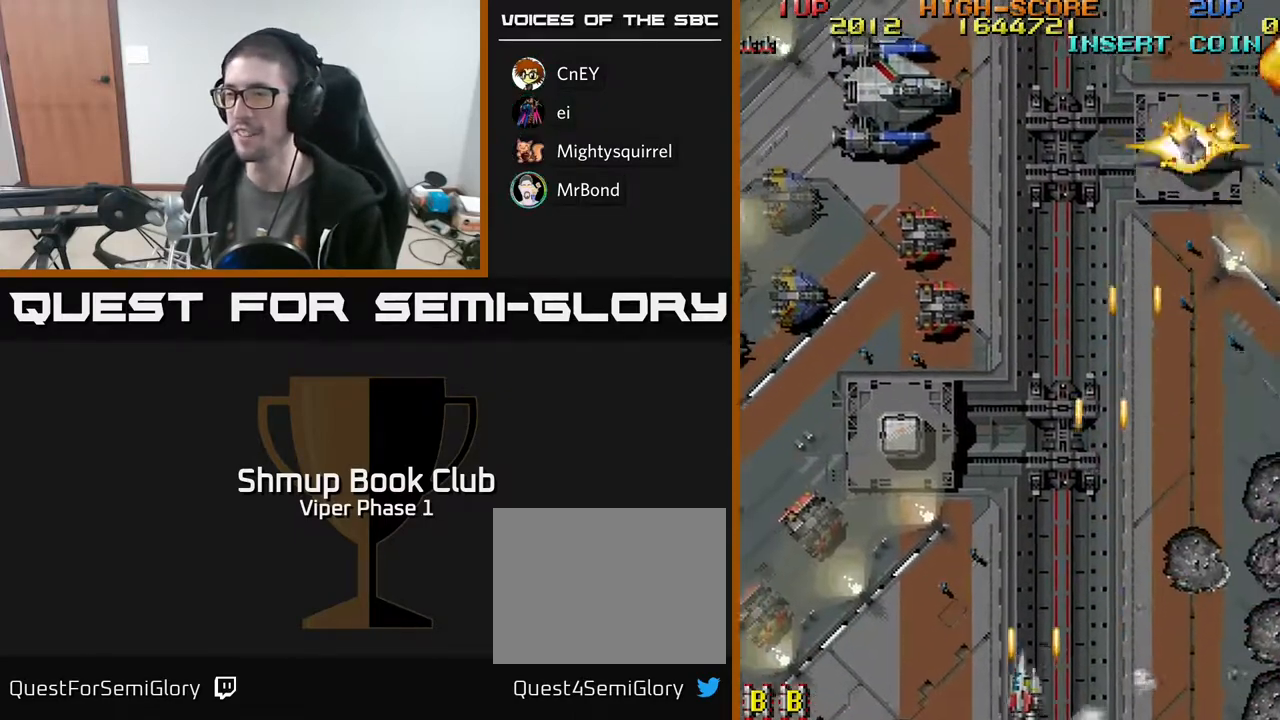
{"buttons": ["A", "DPAD_LEFT"], "left_stick": "center", "events": []}
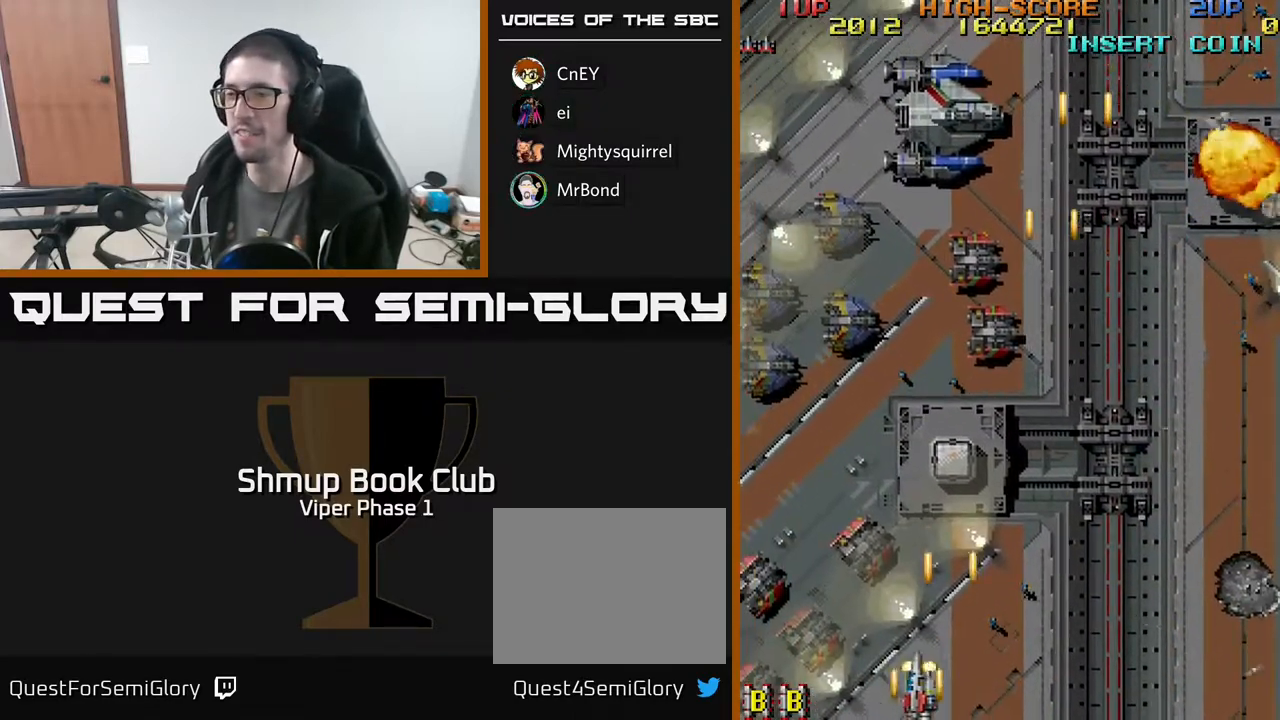
{"buttons": ["A", "DPAD_DOWN", "DPAD_LEFT"], "left_stick": "center", "events": [[450, "DPAD_DOWN", "down"]]}
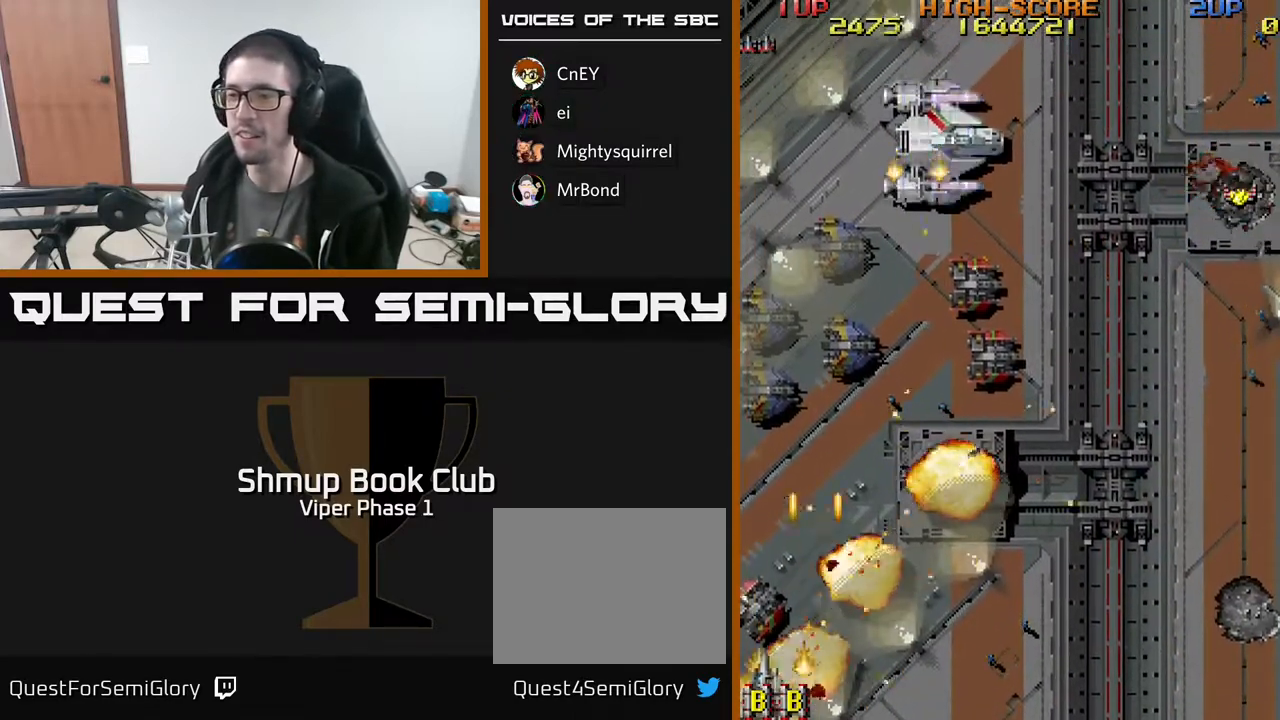
{"buttons": ["A", "DPAD_UP", "DPAD_RIGHT"], "left_stick": "center", "events": [[233, "DPAD_LEFT", "up"], [267, "DPAD_DOWN", "up"], [283, "DPAD_RIGHT", "down"], [317, "DPAD_UP", "down"]]}
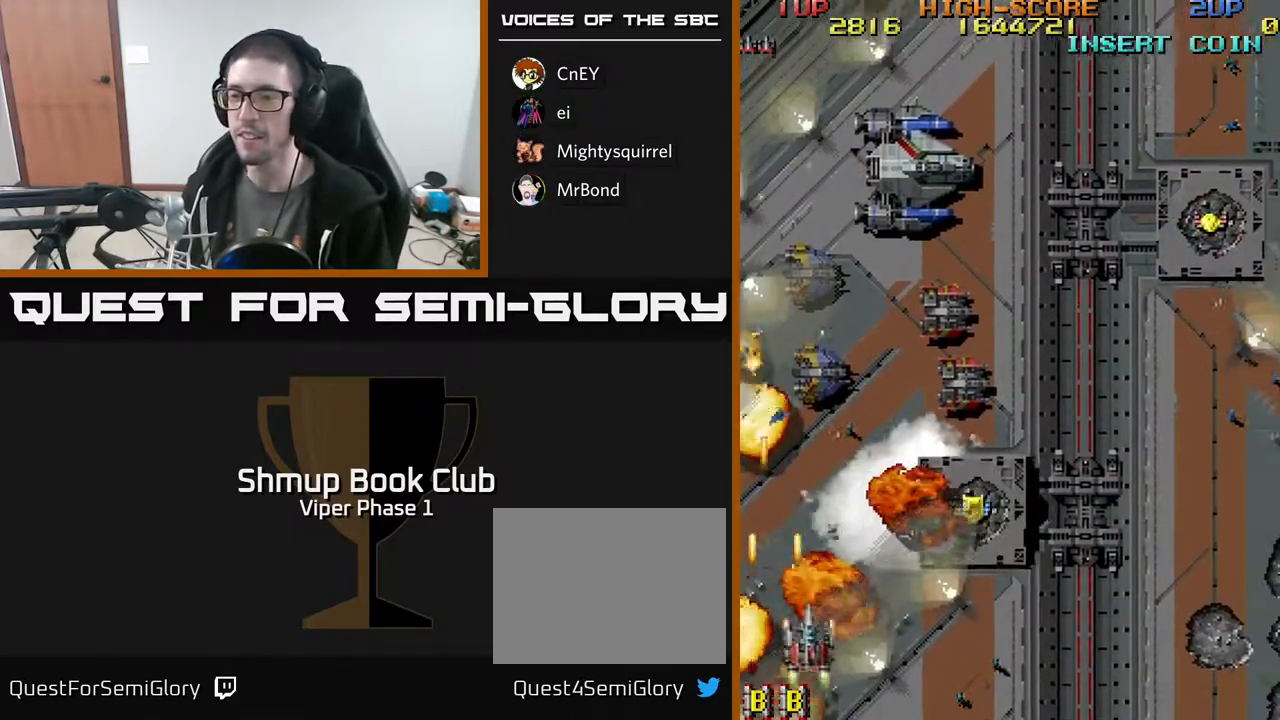
{"buttons": ["A", "DPAD_RIGHT"], "left_stick": "center", "events": [[167, "DPAD_UP", "up"], [250, "DPAD_UP", "down"], [300, "DPAD_UP", "up"]]}